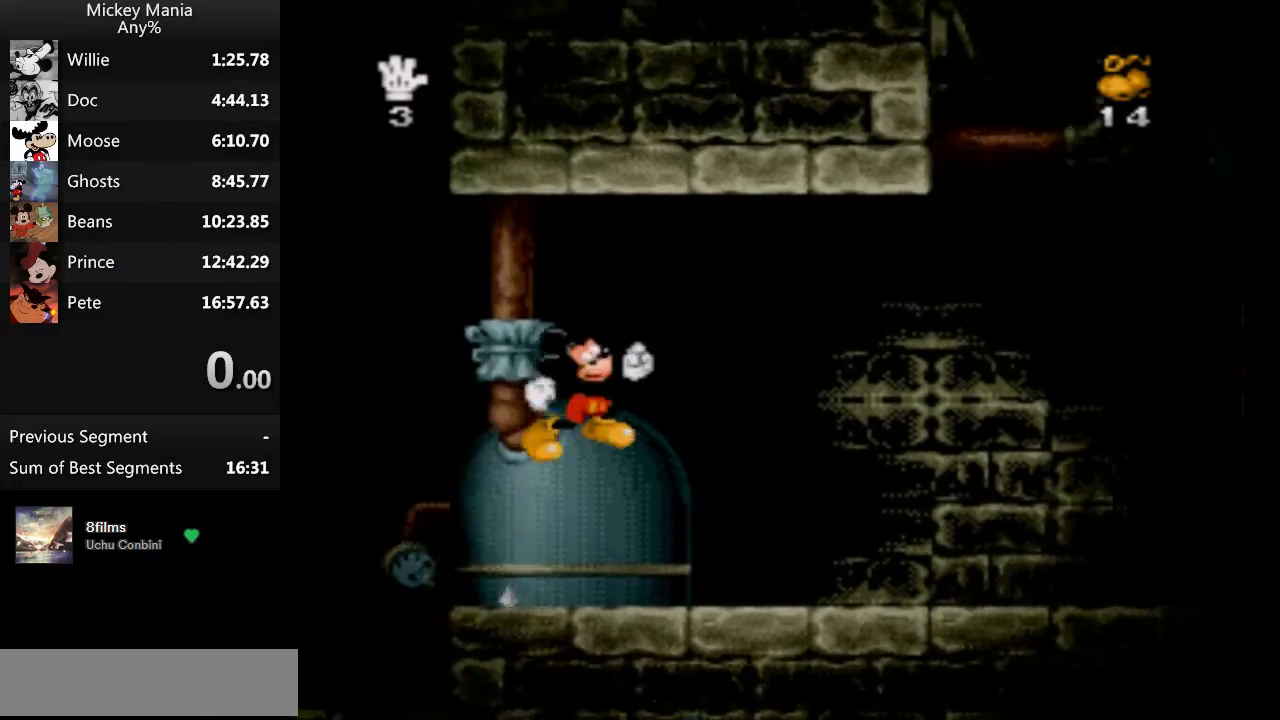
Gameplay with a controller (Nintendo layout); each line is a JSON object with the inputs held at the frame after it. "events" lists button and stick changes between this image and that frame as [ms after this image, input, new state], when the widget could be followed in between. Not read: L3 R3.
{"buttons": ["DPAD_RIGHT"], "events": [[133, "B", "up"]]}
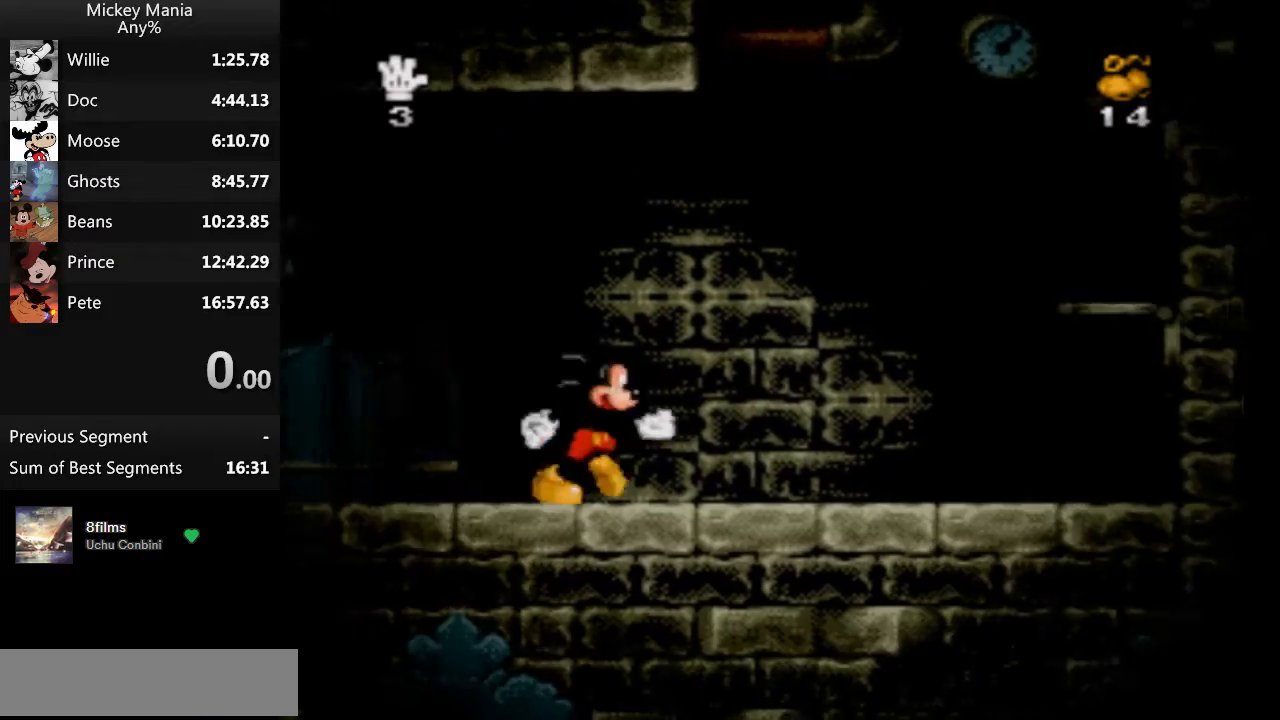
{"buttons": ["DPAD_RIGHT"], "events": []}
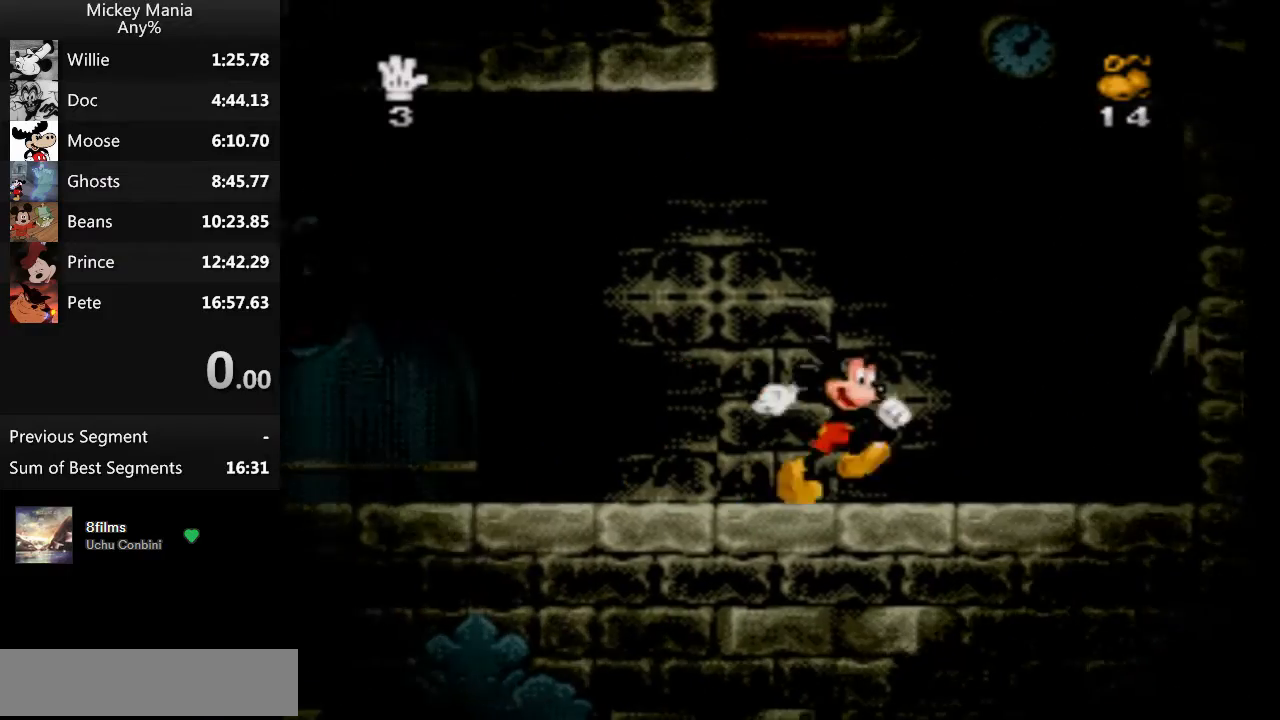
{"buttons": [], "events": [[467, "DPAD_RIGHT", "up"]]}
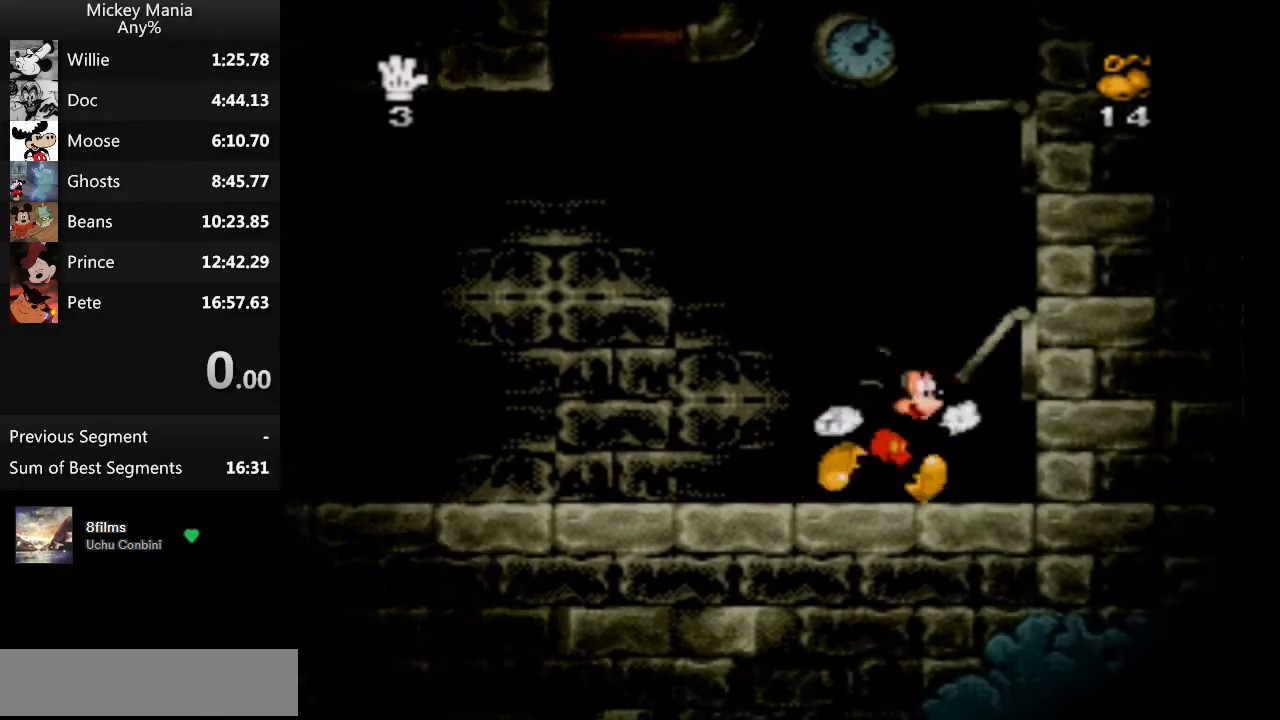
{"buttons": ["B"], "events": [[200, "B", "down"]]}
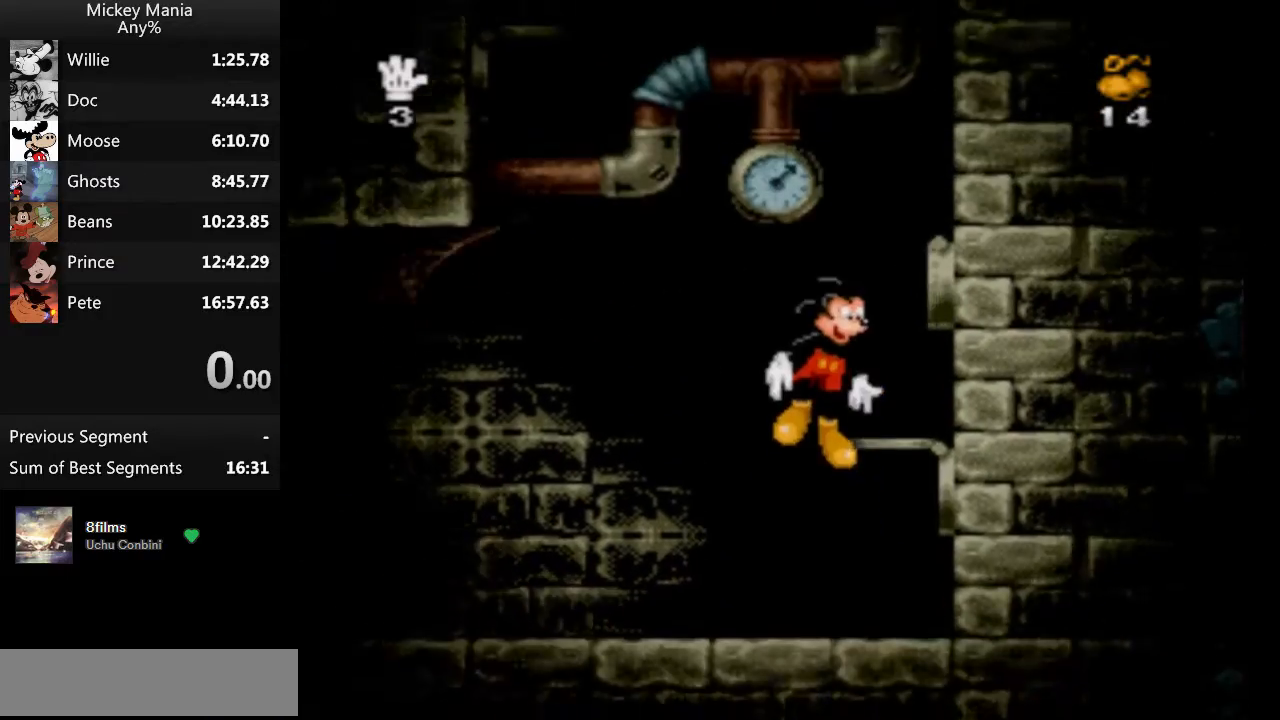
{"buttons": ["B"], "events": []}
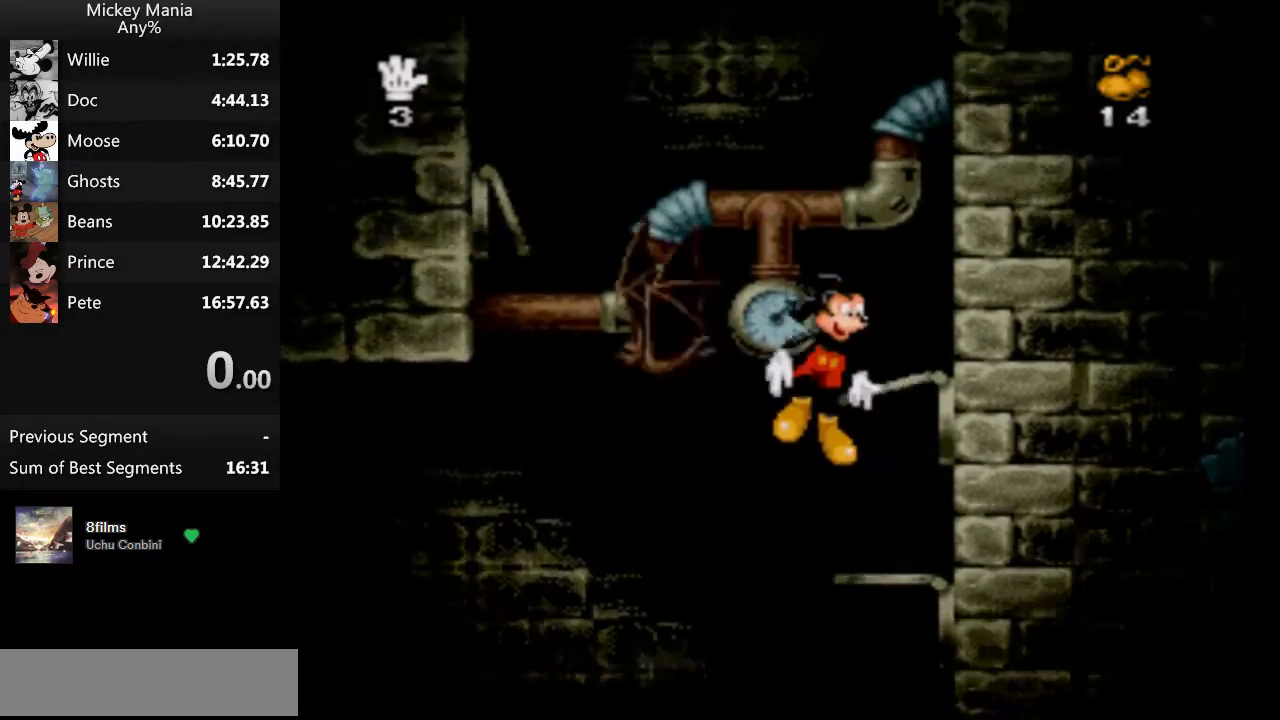
{"buttons": ["B", "DPAD_LEFT"], "events": [[400, "DPAD_LEFT", "down"]]}
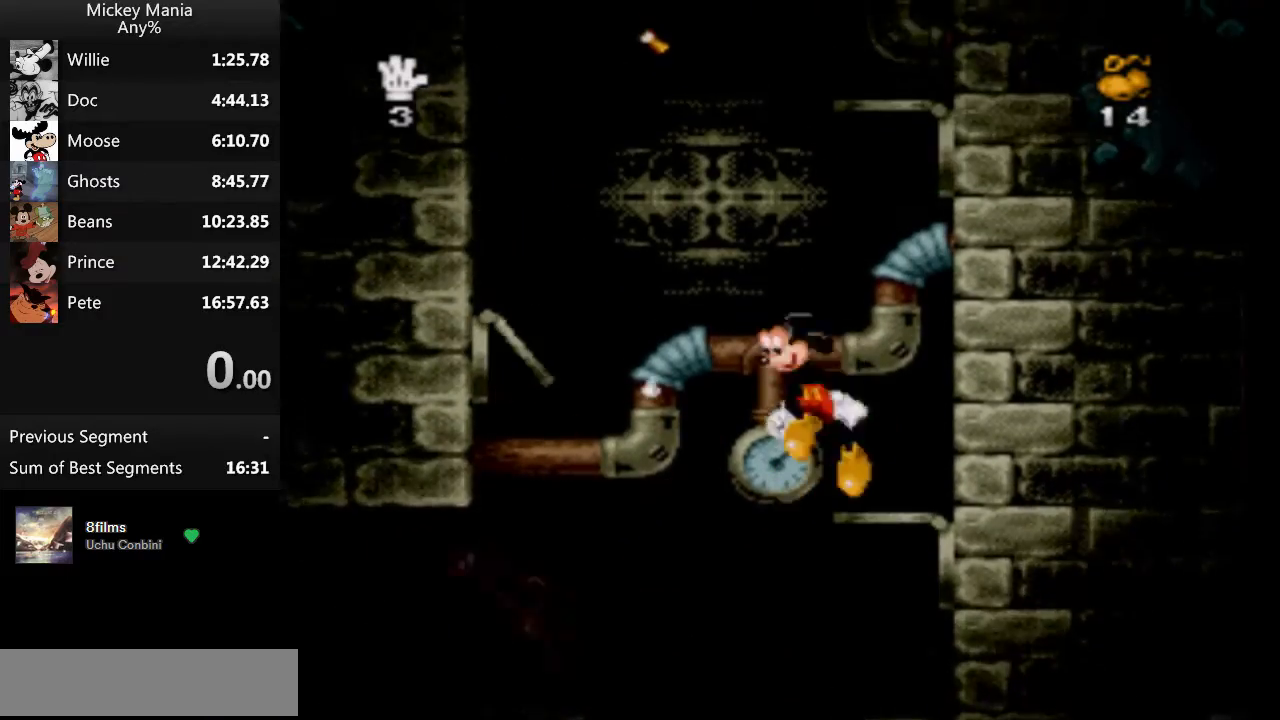
{"buttons": ["B"], "events": [[400, "DPAD_LEFT", "up"]]}
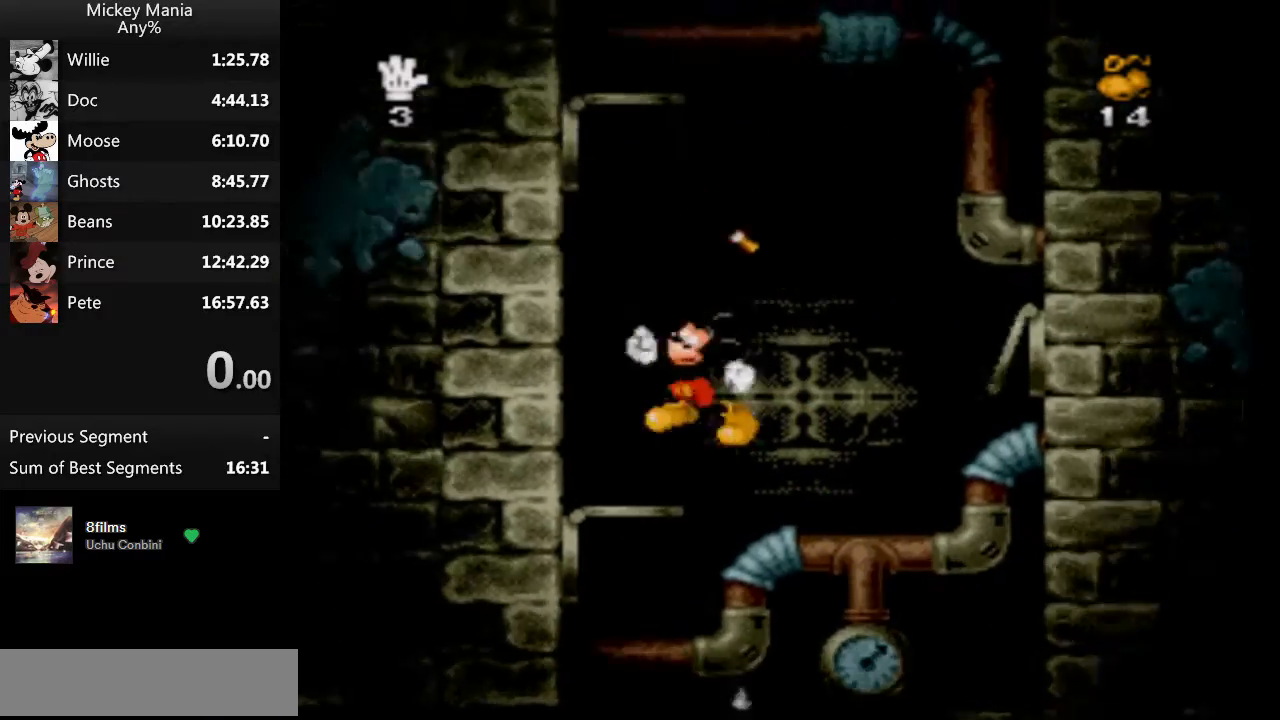
{"buttons": ["B", "DPAD_RIGHT"], "events": [[33, "DPAD_RIGHT", "down"]]}
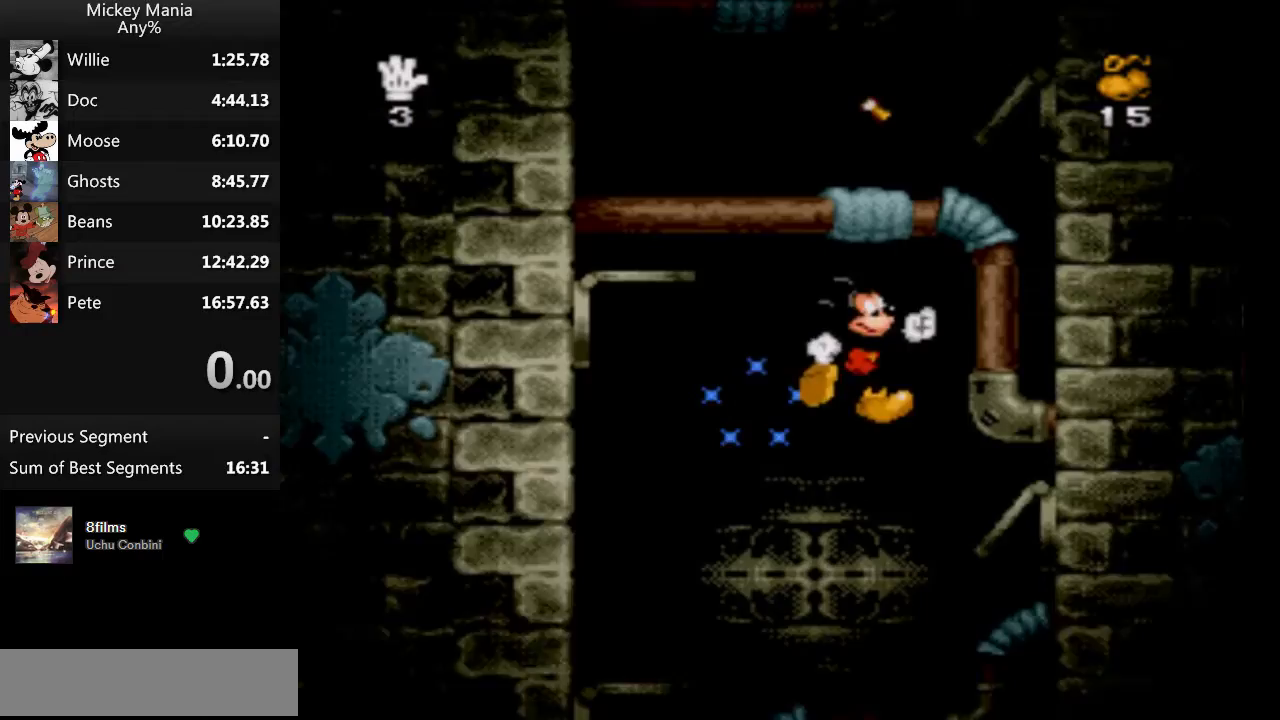
{"buttons": ["B", "DPAD_LEFT"], "events": [[67, "DPAD_RIGHT", "up"], [233, "DPAD_LEFT", "down"]]}
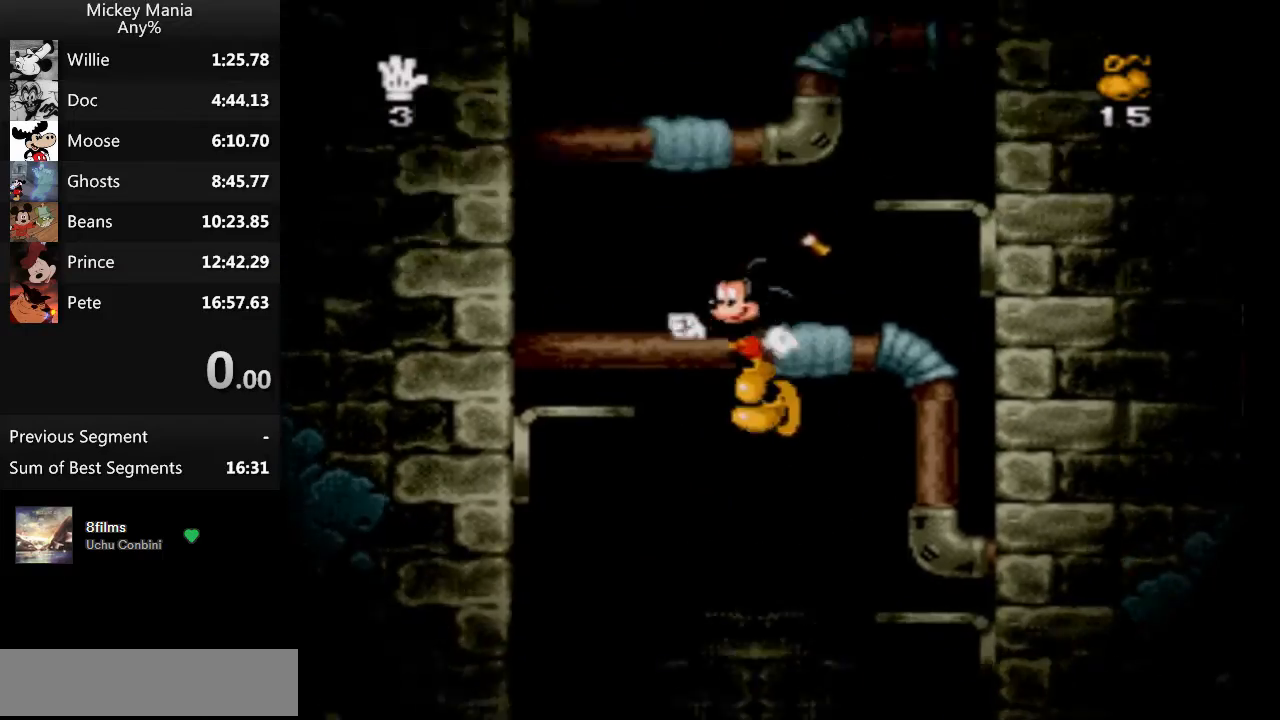
{"buttons": ["B", "DPAD_RIGHT"], "events": [[67, "B", "up"], [167, "DPAD_LEFT", "up"], [433, "B", "down"], [433, "DPAD_RIGHT", "down"]]}
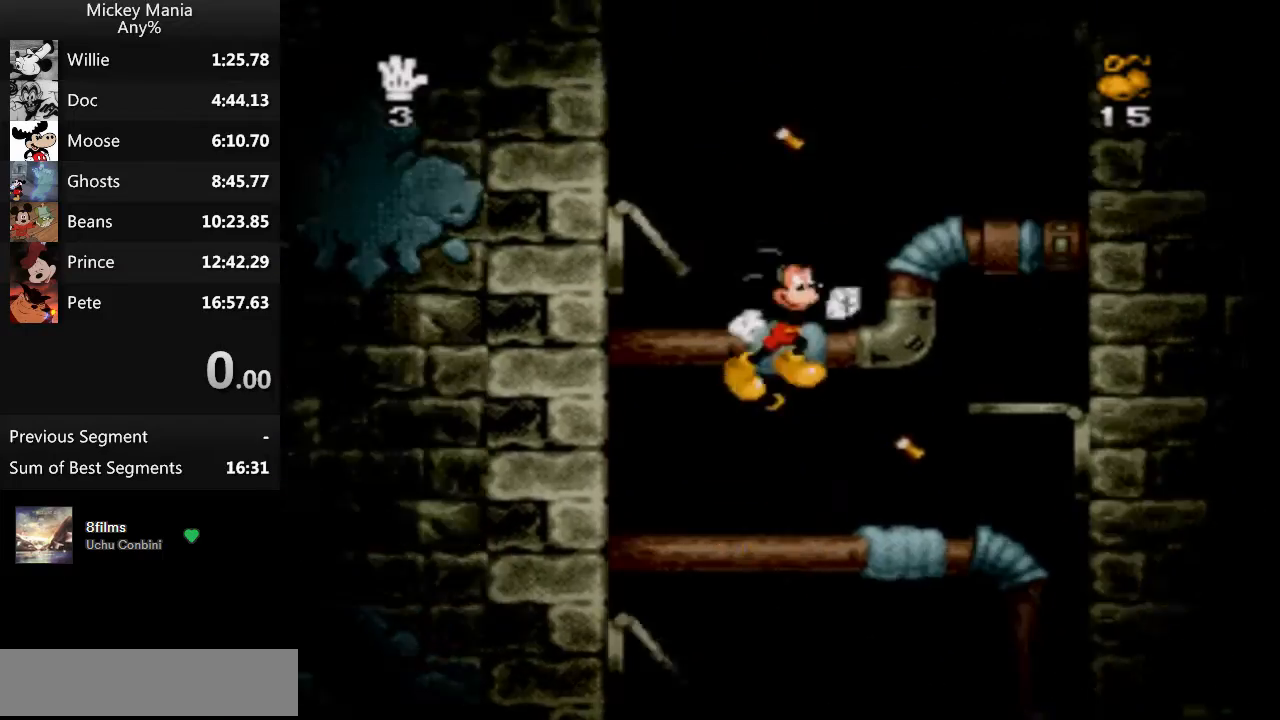
{"buttons": ["B", "DPAD_LEFT"], "events": [[300, "B", "up"], [300, "DPAD_RIGHT", "up"], [467, "B", "down"], [467, "DPAD_LEFT", "down"]]}
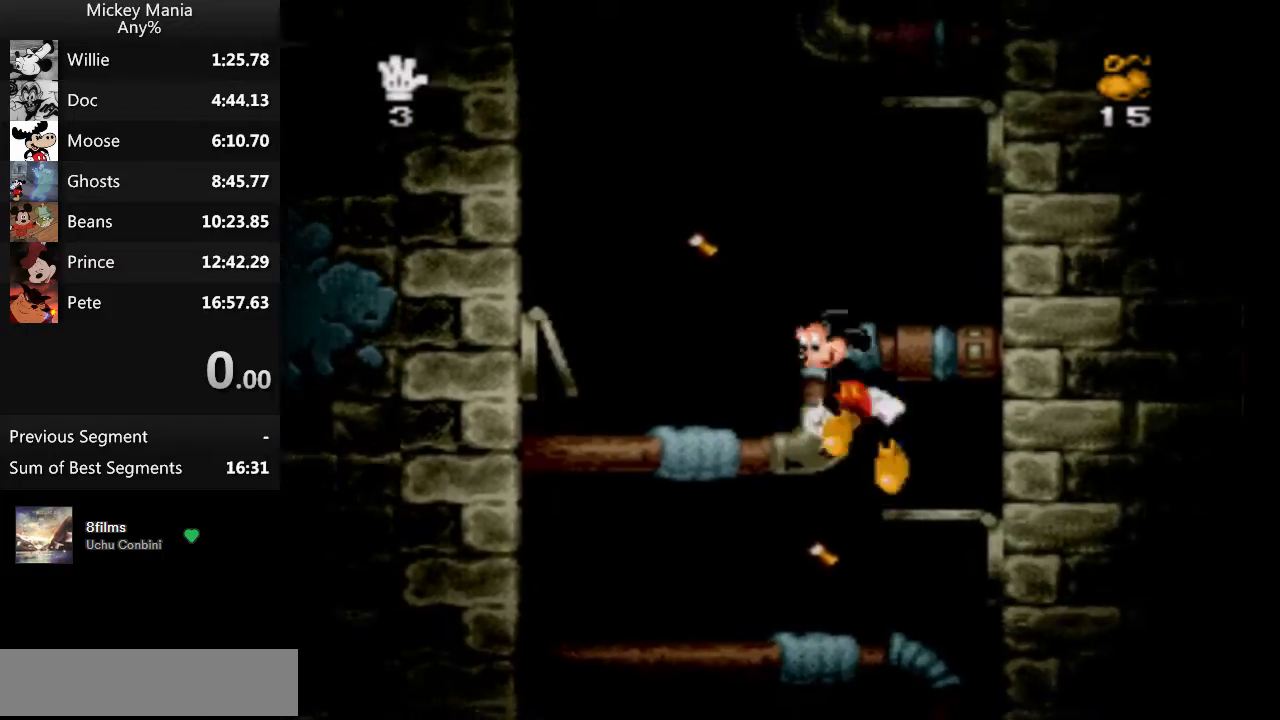
{"buttons": [], "events": [[400, "B", "up"], [467, "DPAD_LEFT", "up"]]}
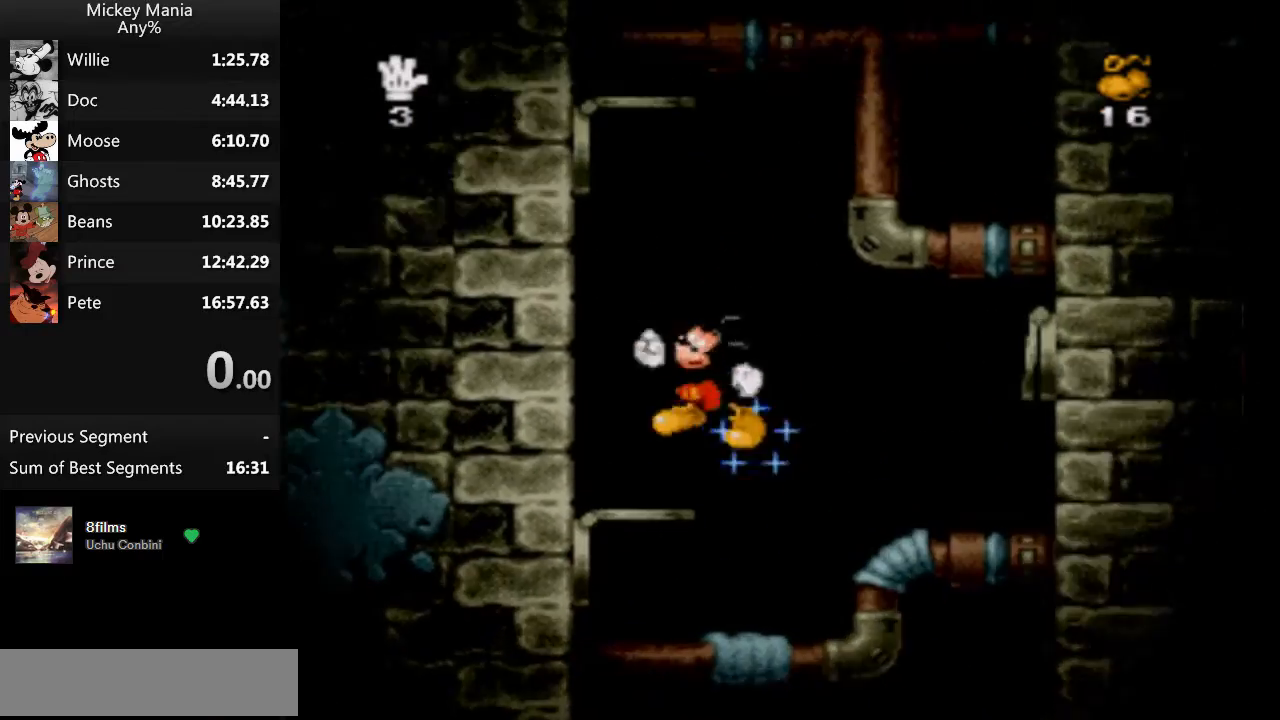
{"buttons": ["B", "DPAD_RIGHT"], "events": [[33, "DPAD_RIGHT", "down"], [100, "B", "down"]]}
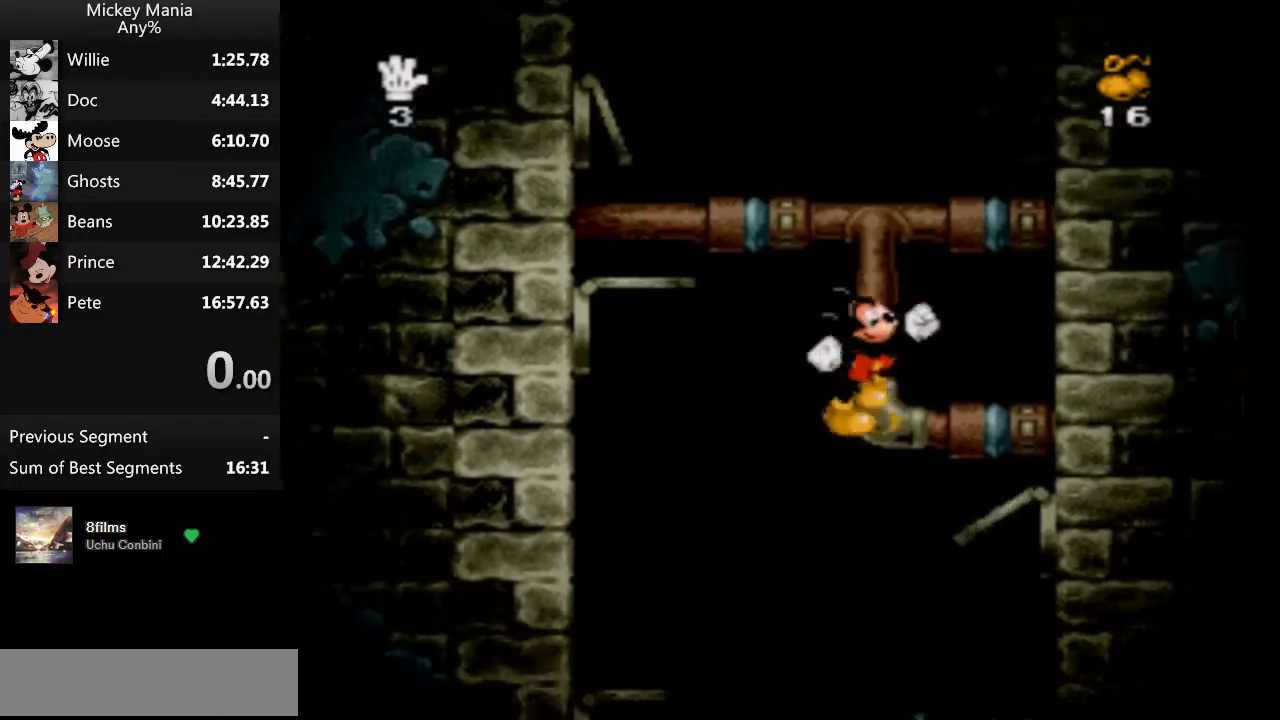
{"buttons": ["B", "DPAD_LEFT"], "events": [[33, "DPAD_RIGHT", "up"], [67, "B", "up"], [133, "DPAD_LEFT", "down"], [267, "B", "down"]]}
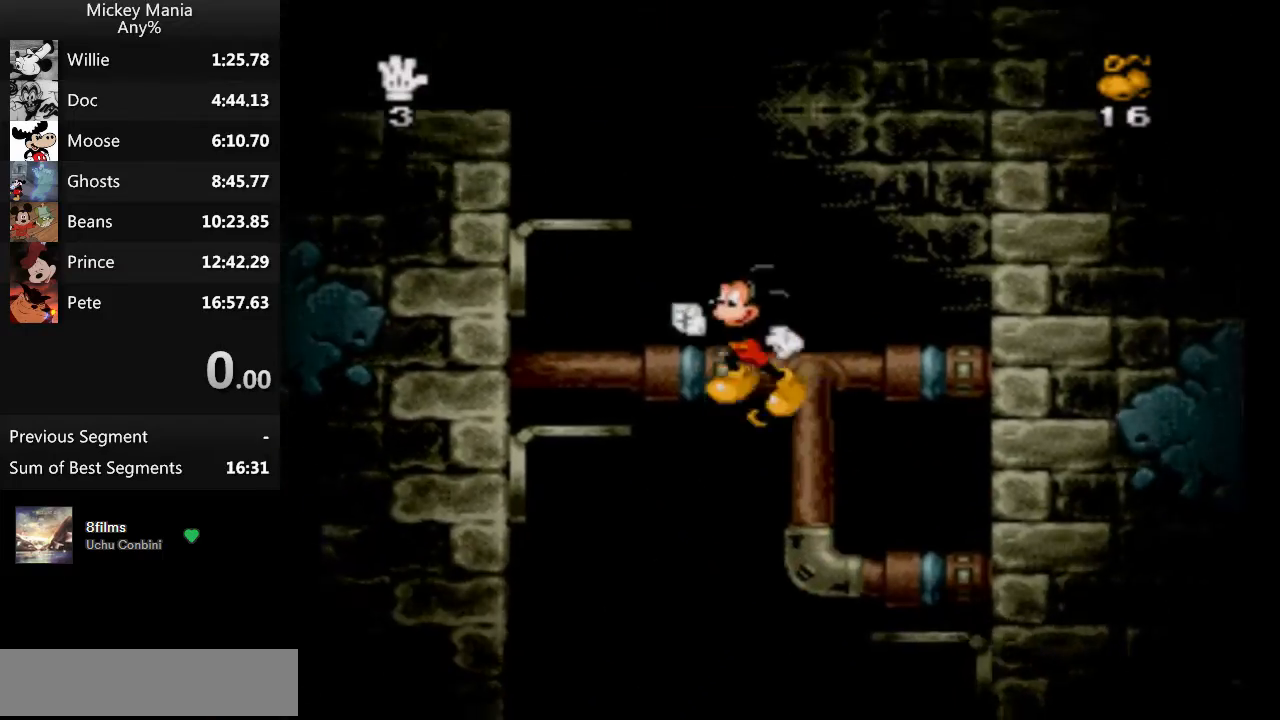
{"buttons": ["B", "DPAD_LEFT"], "events": [[133, "B", "up"], [300, "B", "down"]]}
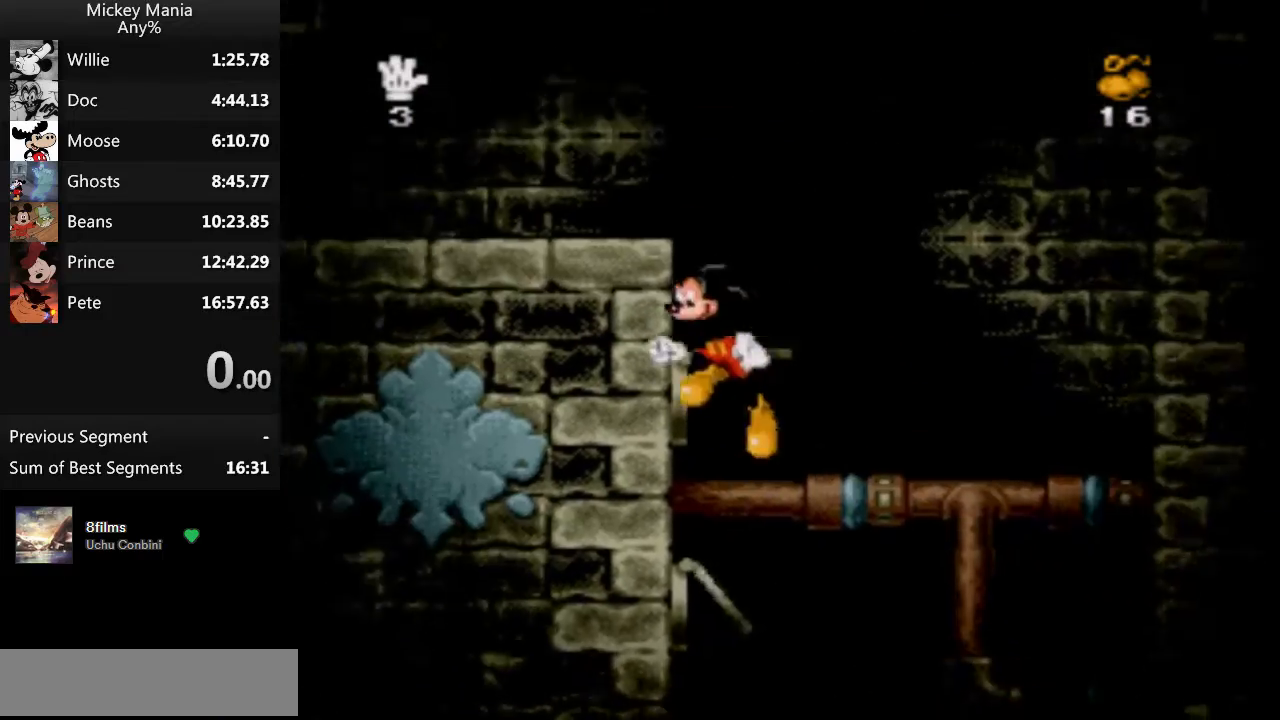
{"buttons": ["DPAD_LEFT"], "events": [[233, "B", "up"]]}
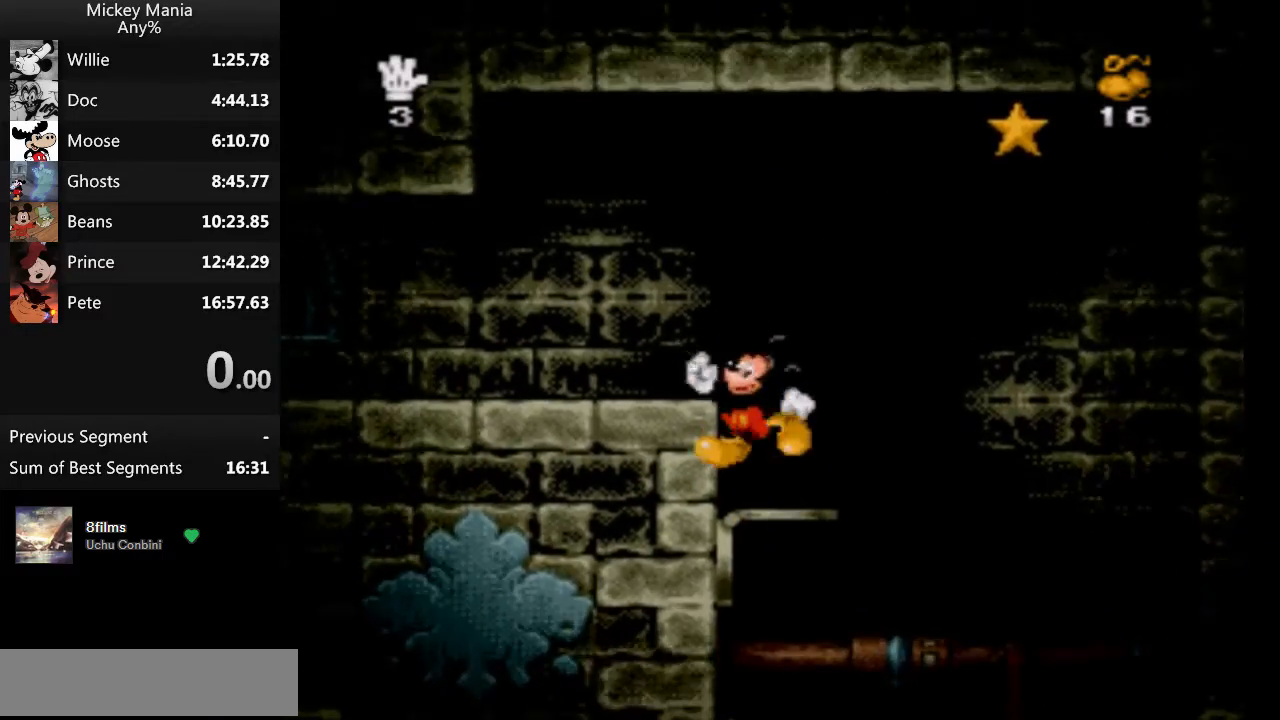
{"buttons": ["DPAD_LEFT"], "events": [[33, "B", "down"], [167, "B", "up"]]}
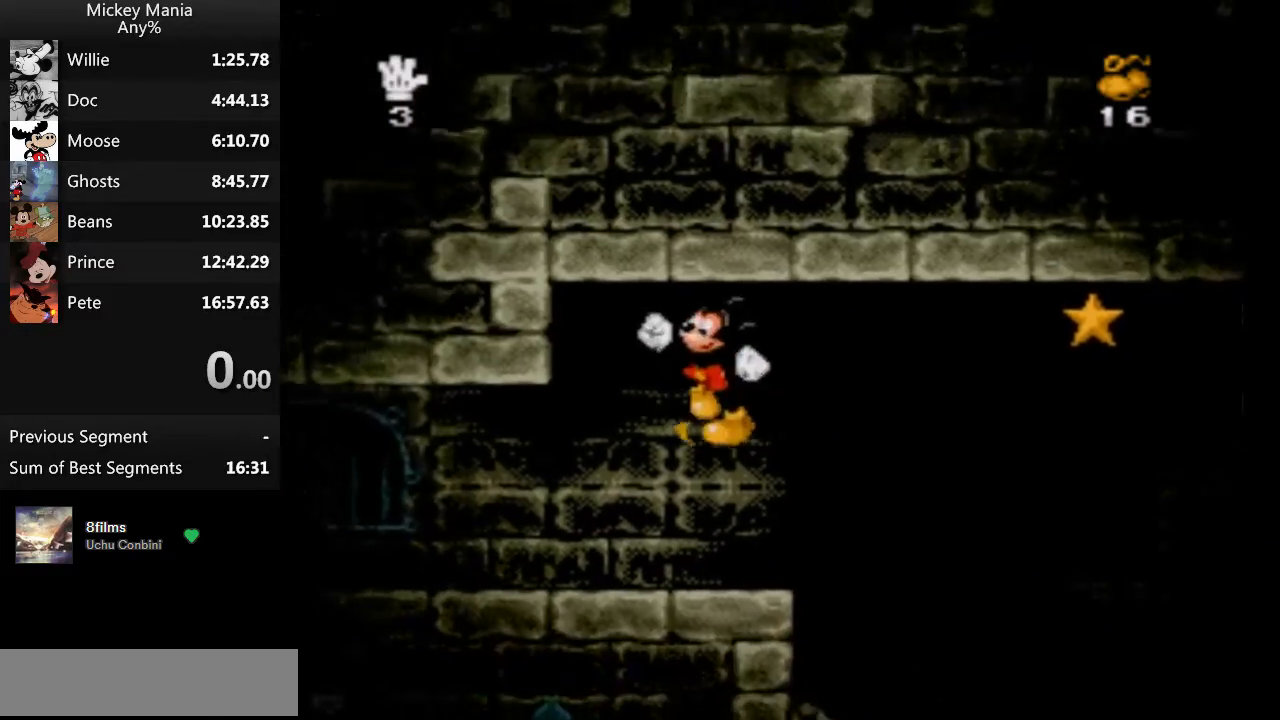
{"buttons": ["DPAD_LEFT"], "events": []}
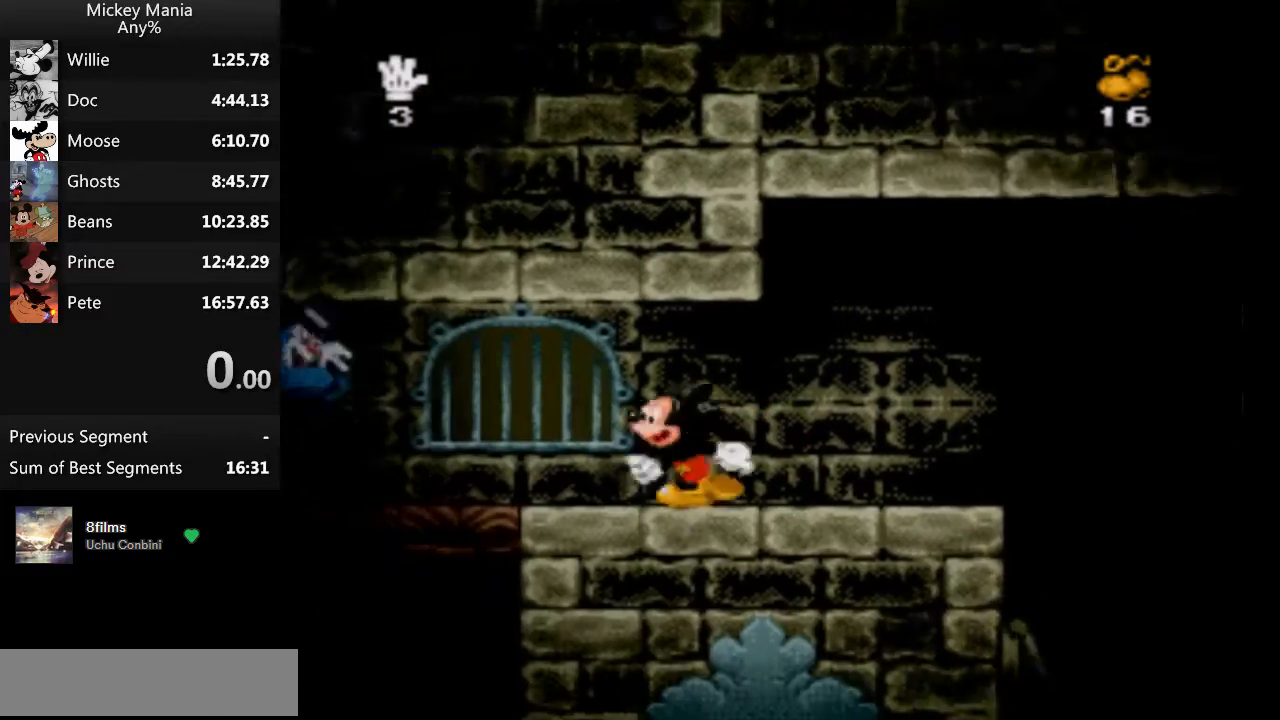
{"buttons": ["DPAD_LEFT"], "events": []}
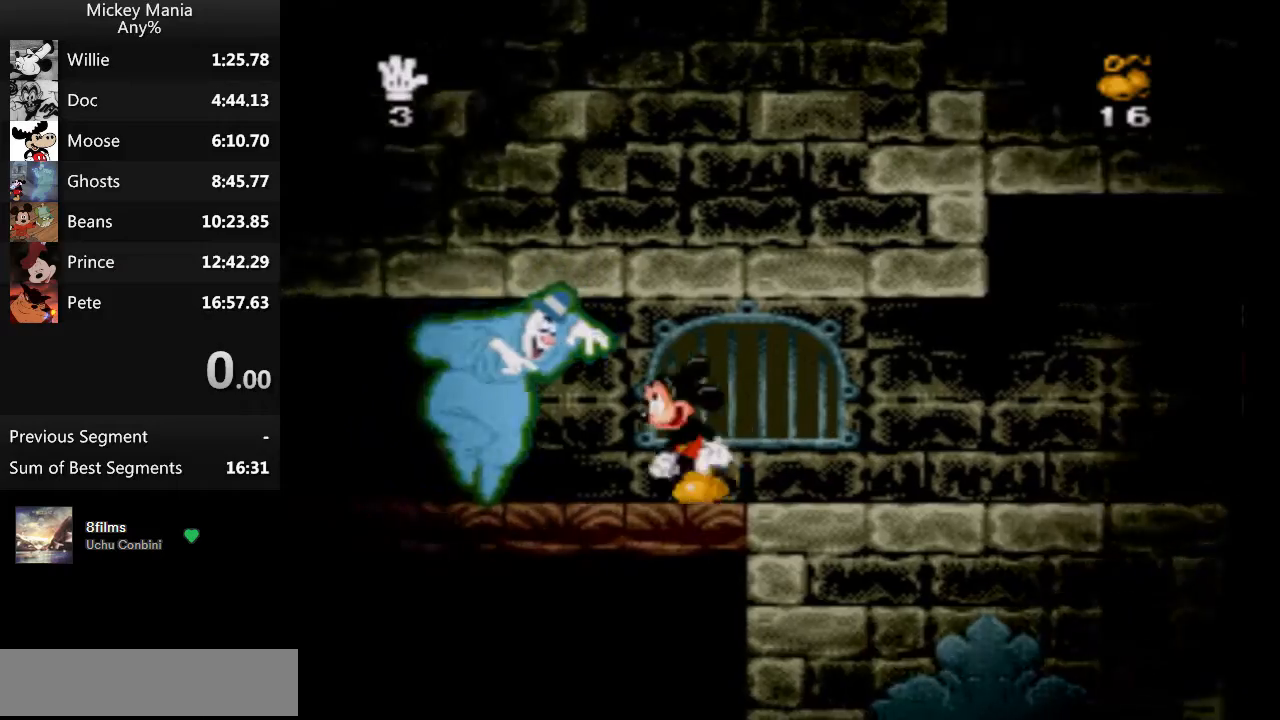
{"buttons": ["DPAD_LEFT"], "events": []}
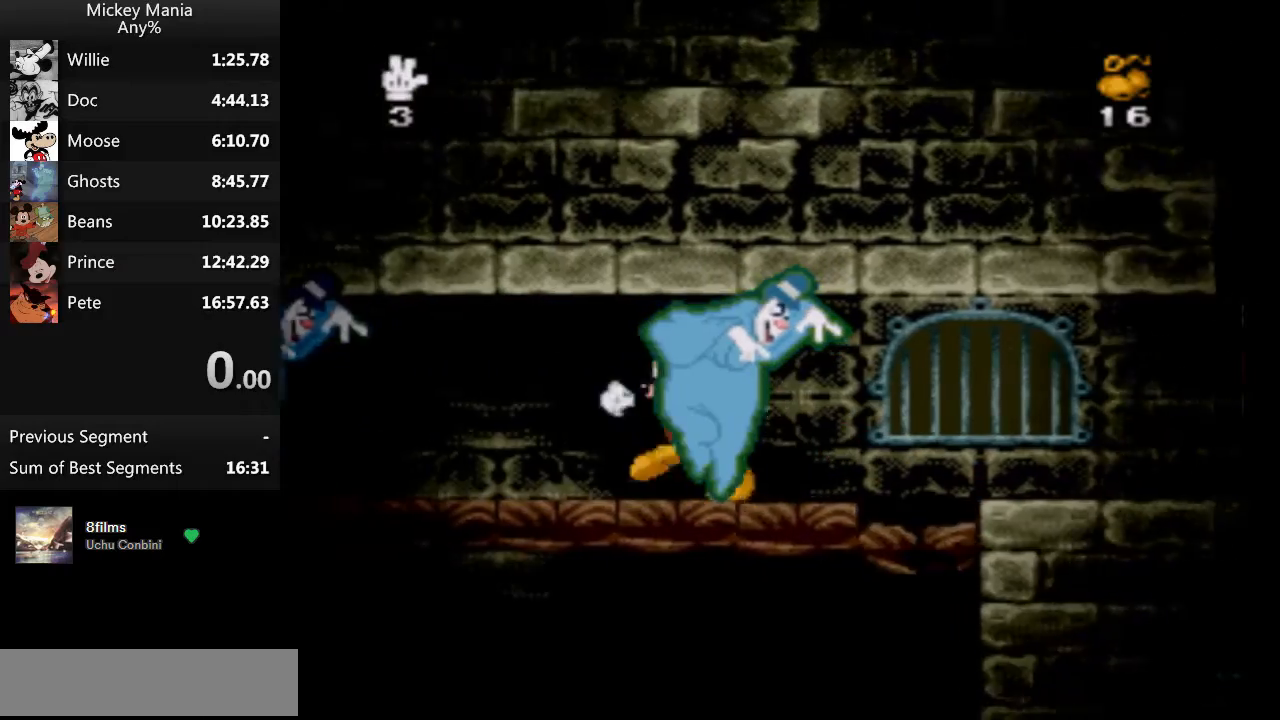
{"buttons": ["DPAD_LEFT"], "events": []}
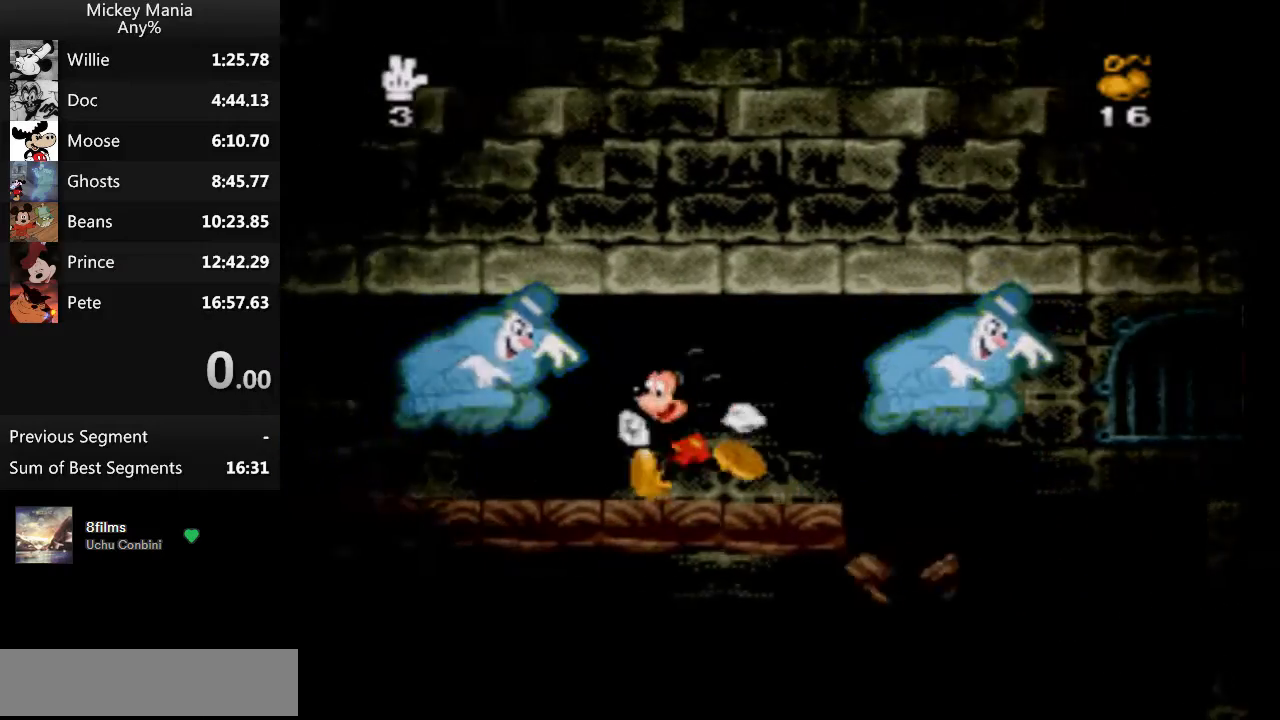
{"buttons": ["DPAD_LEFT"], "events": []}
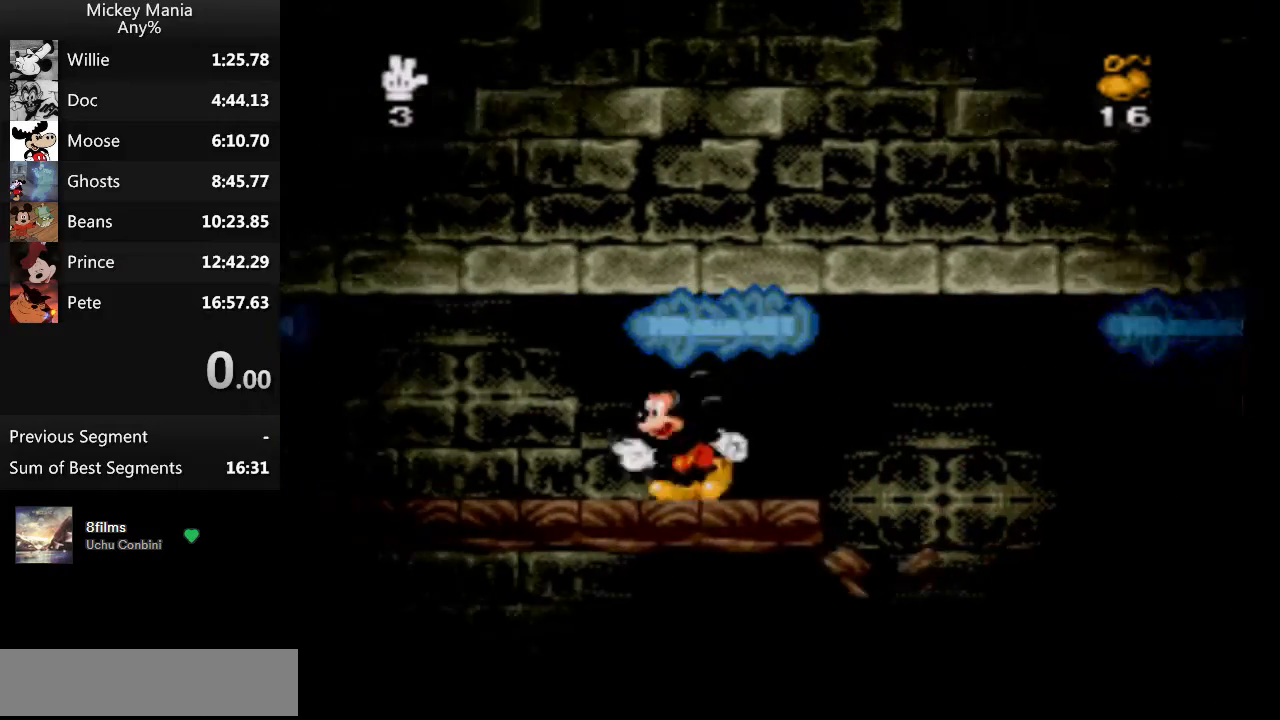
{"buttons": ["DPAD_LEFT"], "events": []}
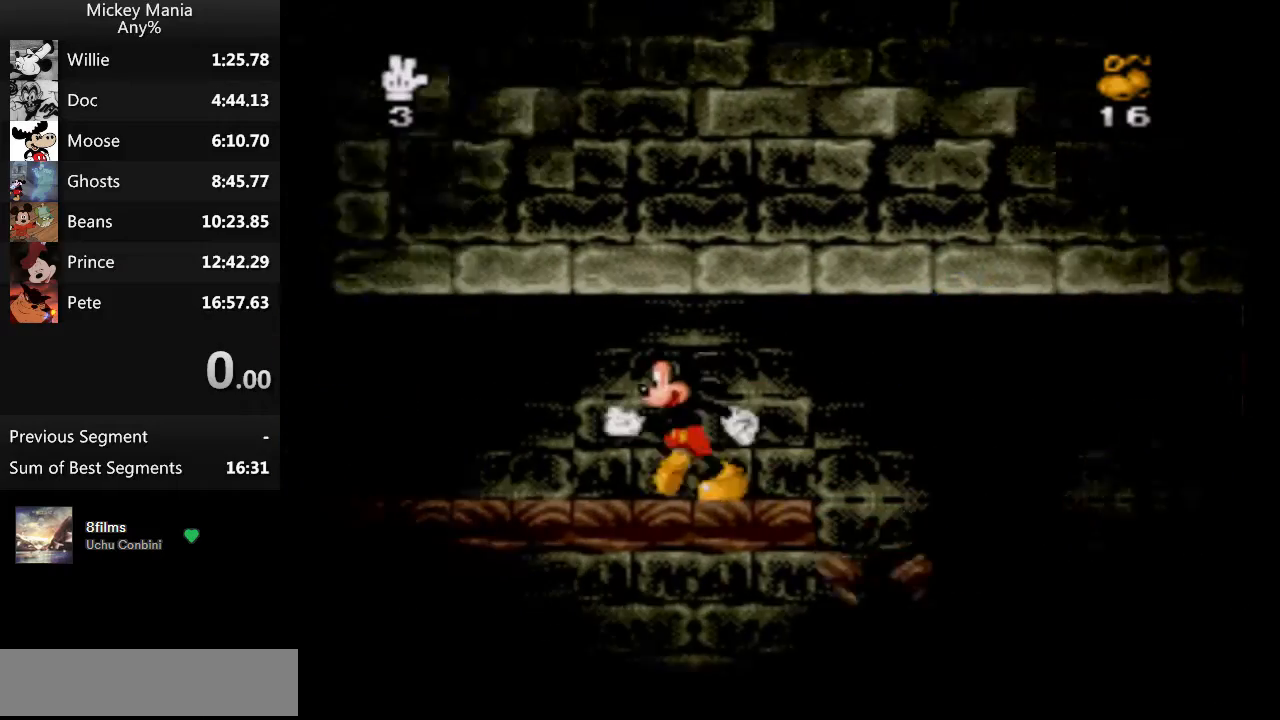
{"buttons": ["DPAD_LEFT"], "events": []}
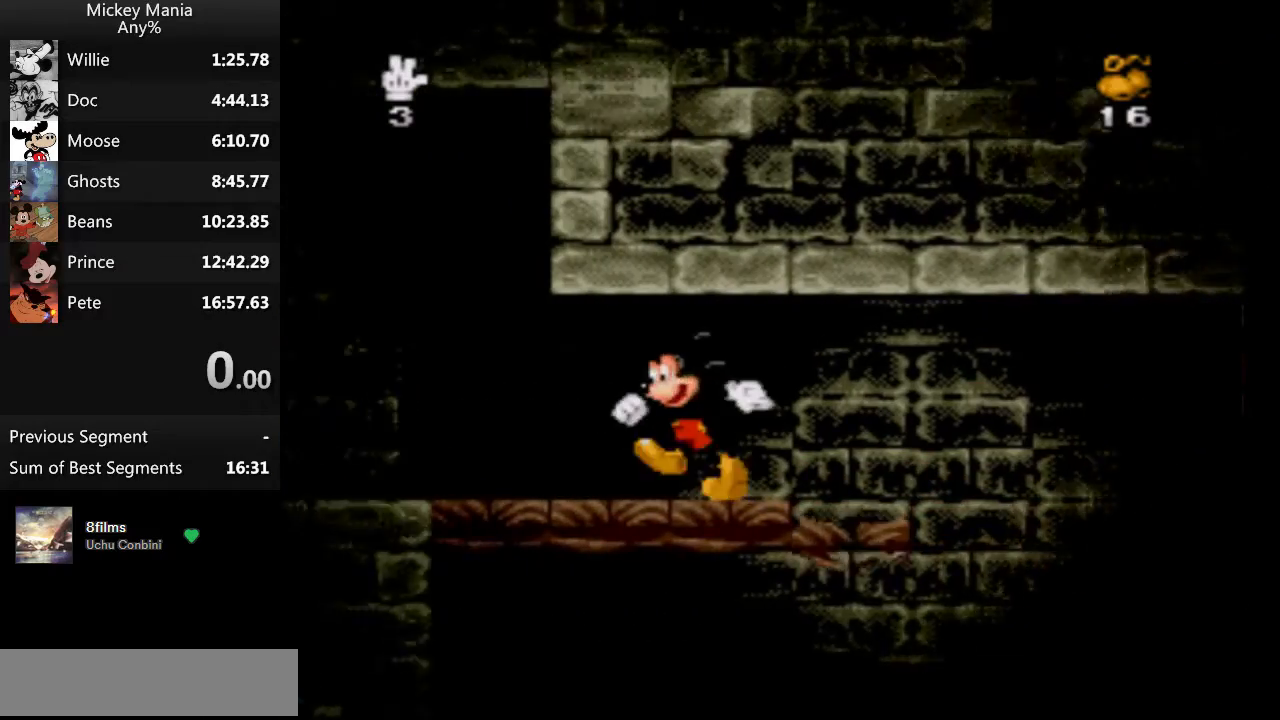
{"buttons": ["DPAD_LEFT"], "events": []}
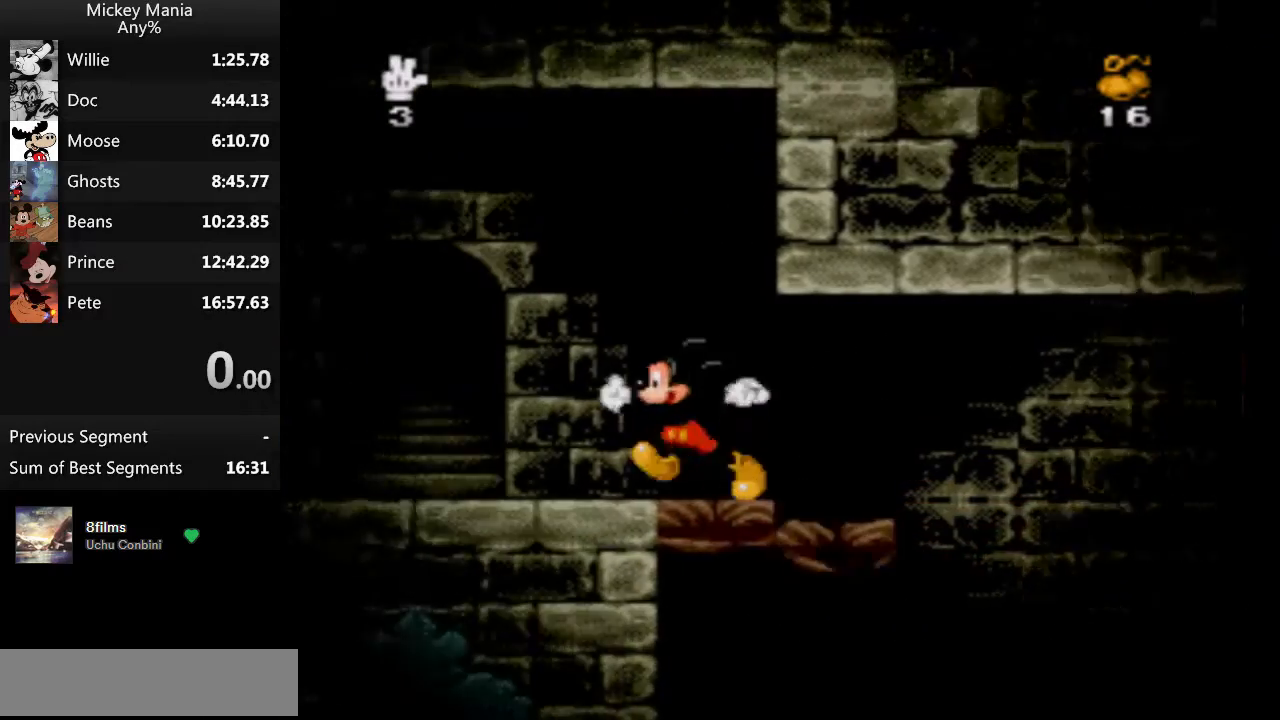
{"buttons": ["DPAD_LEFT"], "events": []}
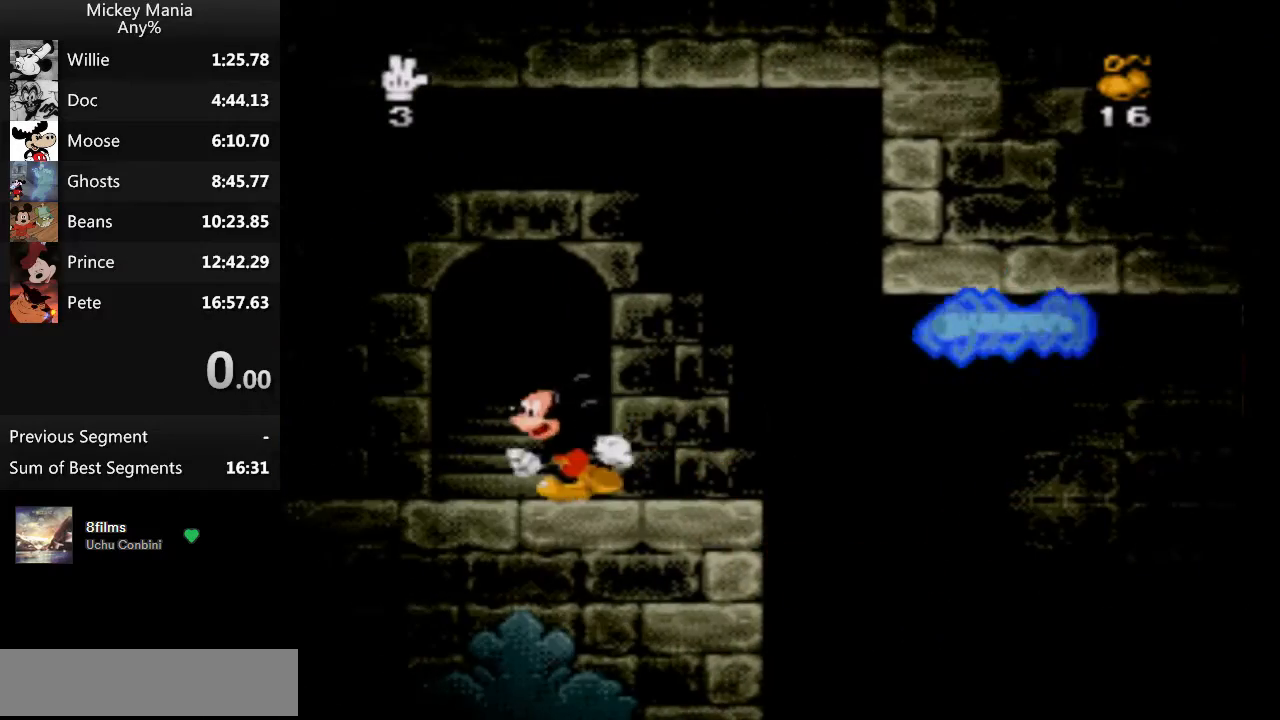
{"buttons": ["DPAD_LEFT"], "events": []}
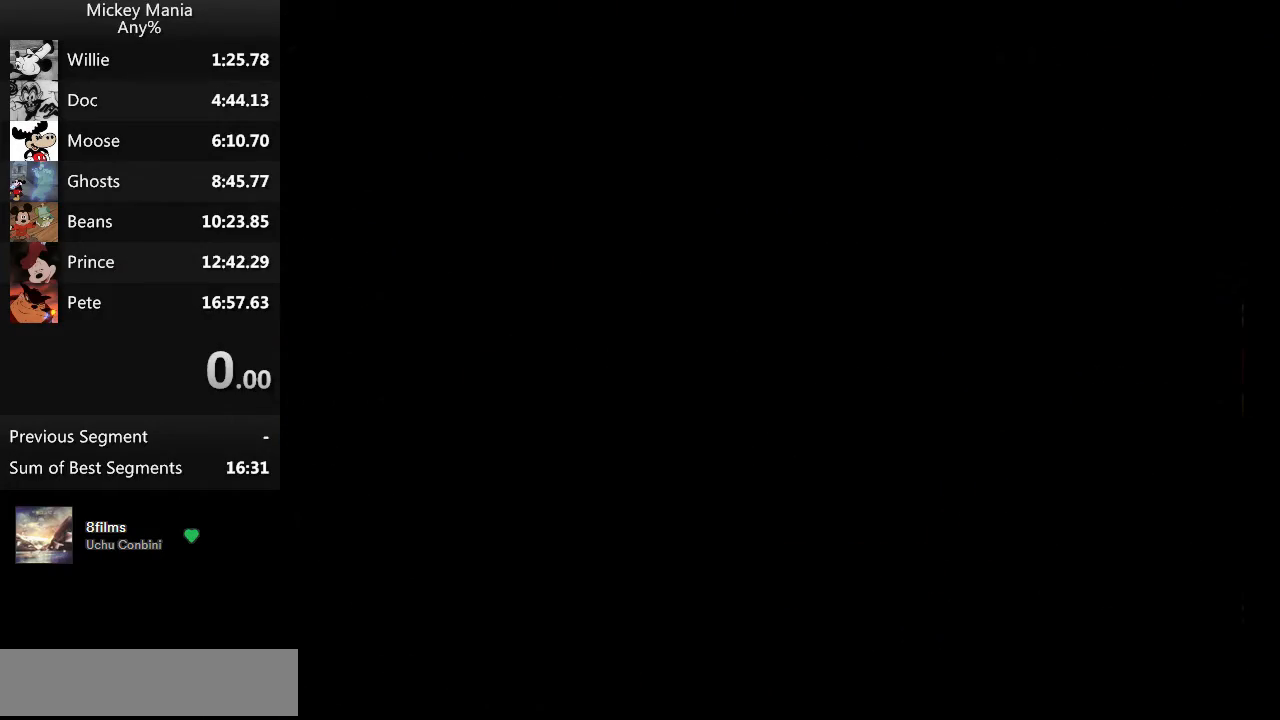
{"buttons": [], "events": [[233, "DPAD_LEFT", "up"]]}